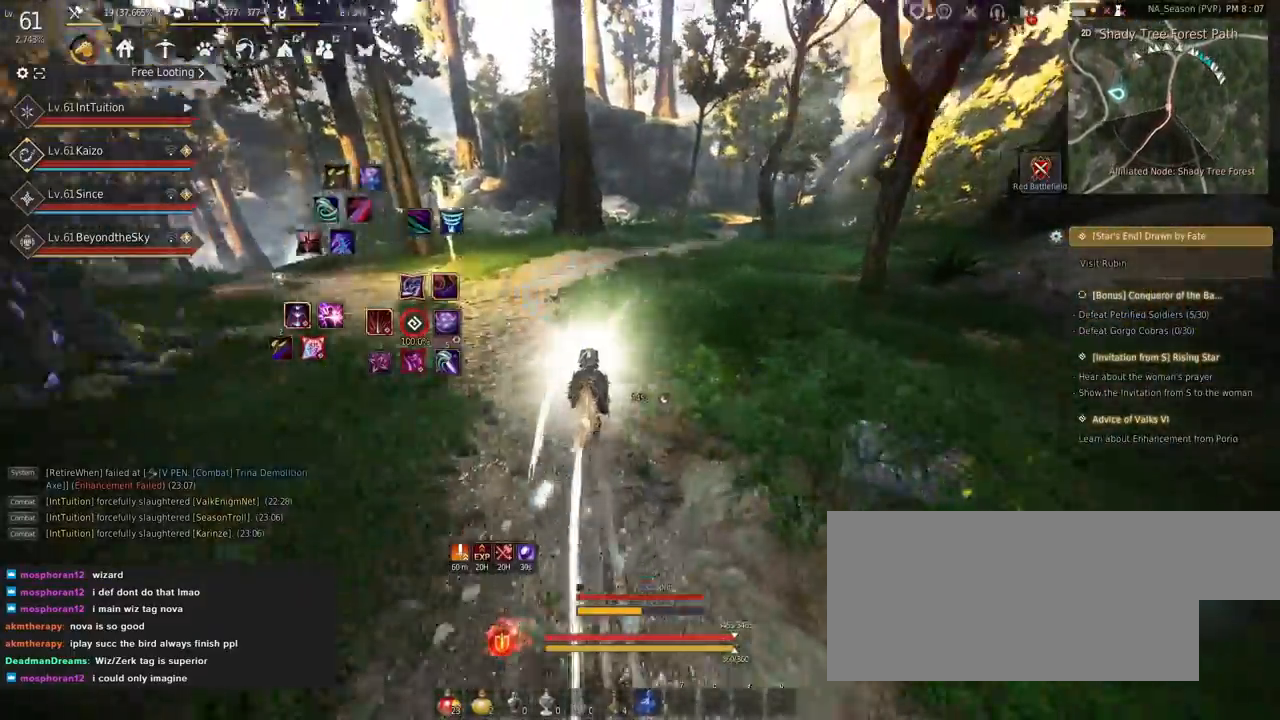
Gameplay with keyboard and mouse; each line is a JSON object with the keys and mouse buttons held at the frame after it. "events" lists presses ("down") and releases ("up") of "a", "d", "e", "f", "q", "r", "s", "shift", "space", "tab", "w" and "mouse_left" between this image and that frame as [ms after this image, input, new state], when the widget could be followed in between. "mouse_left" = the "left" button of the "mouse" list. No other keys are recorded. Mouse movement is not recorded.
{"keys": ["a", "f", "shift"], "mouse": [], "events": []}
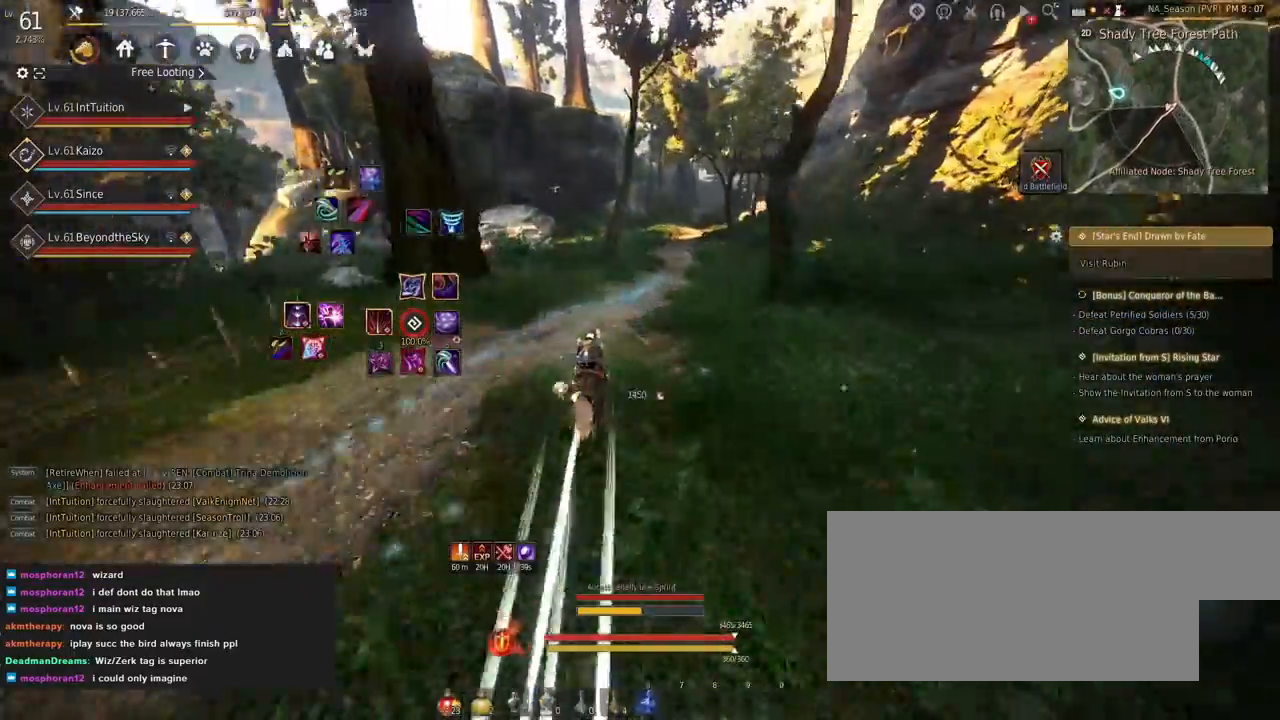
{"keys": ["a", "f", "shift"], "mouse": [], "events": [[150, "s", "down"], [200, "s", "up"], [317, "w", "down"], [400, "w", "up"]]}
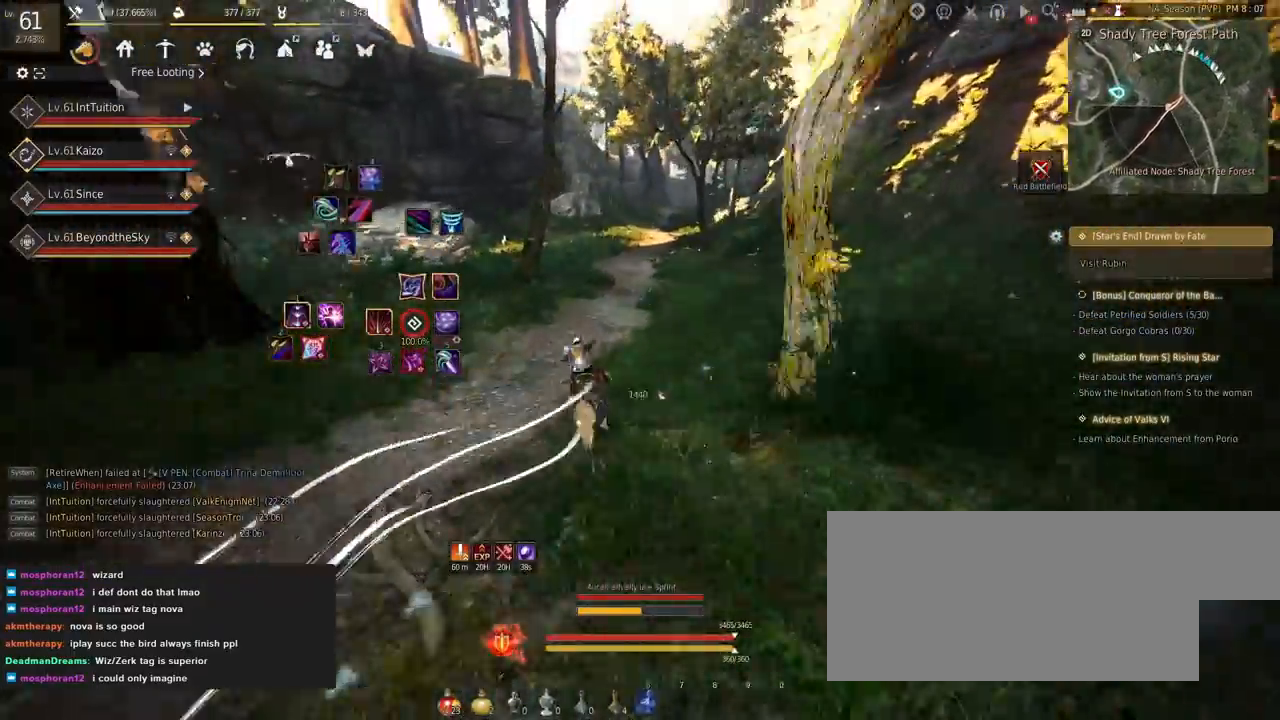
{"keys": ["a", "f", "shift"], "mouse": [], "events": []}
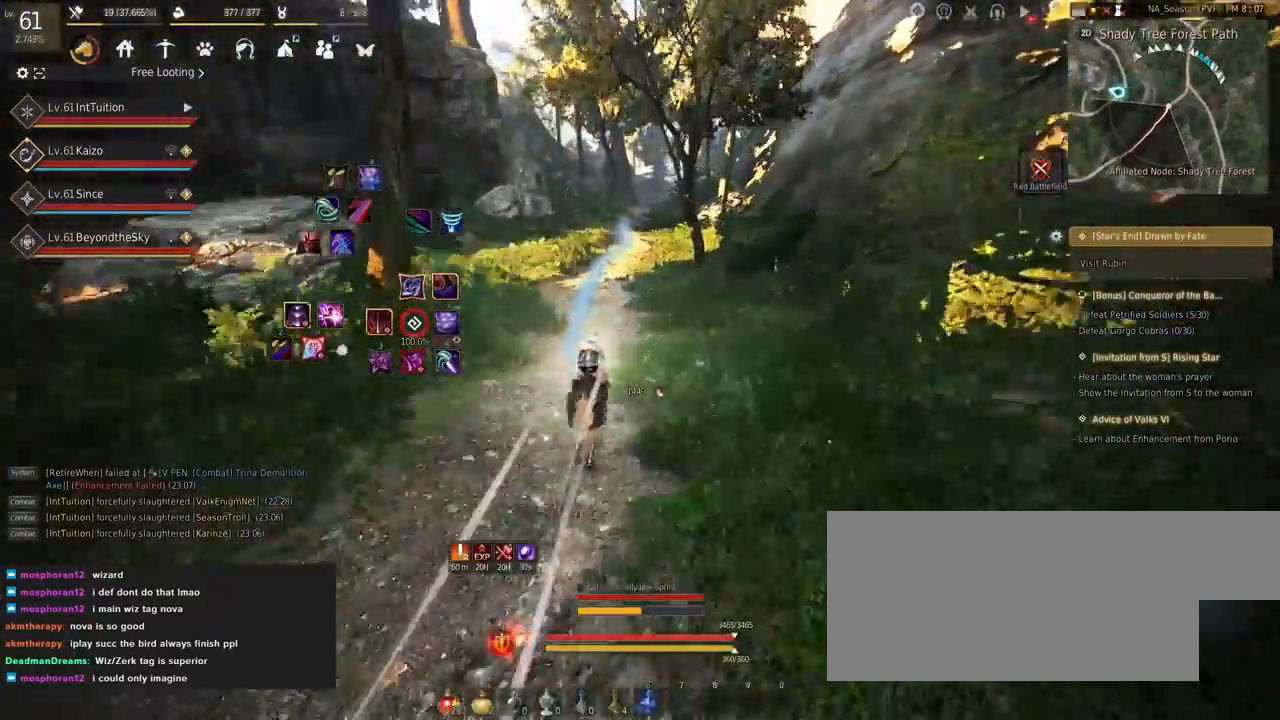
{"keys": ["a", "f", "shift"], "mouse": [], "events": []}
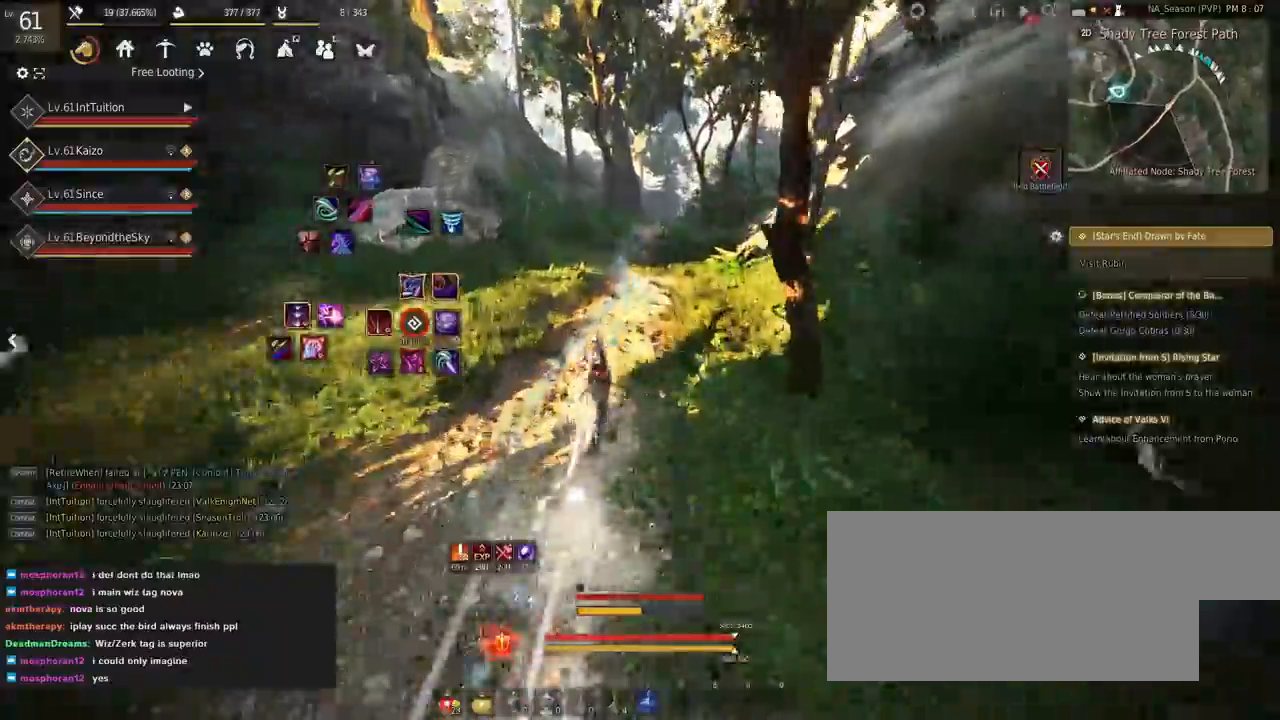
{"keys": ["a", "f", "shift"], "mouse": [], "events": []}
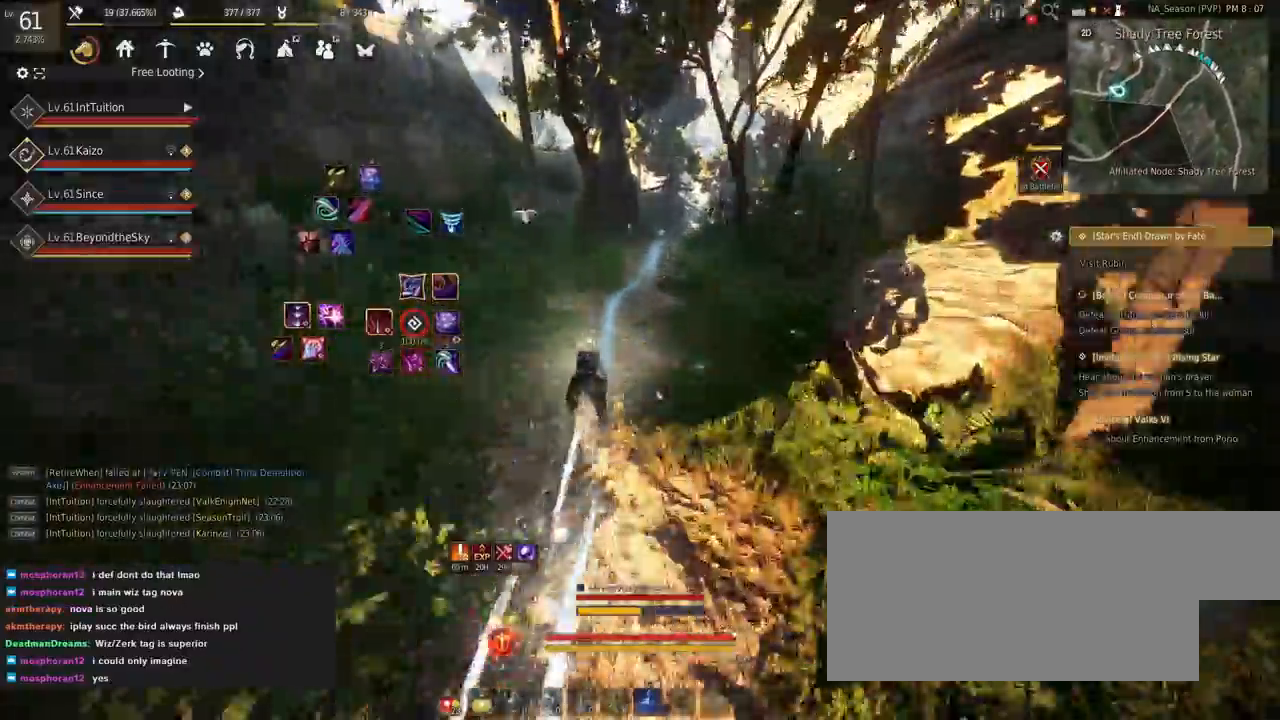
{"keys": ["a", "f", "shift"], "mouse": [], "events": [[167, "s", "down"], [217, "s", "up"], [334, "w", "down"], [417, "w", "up"]]}
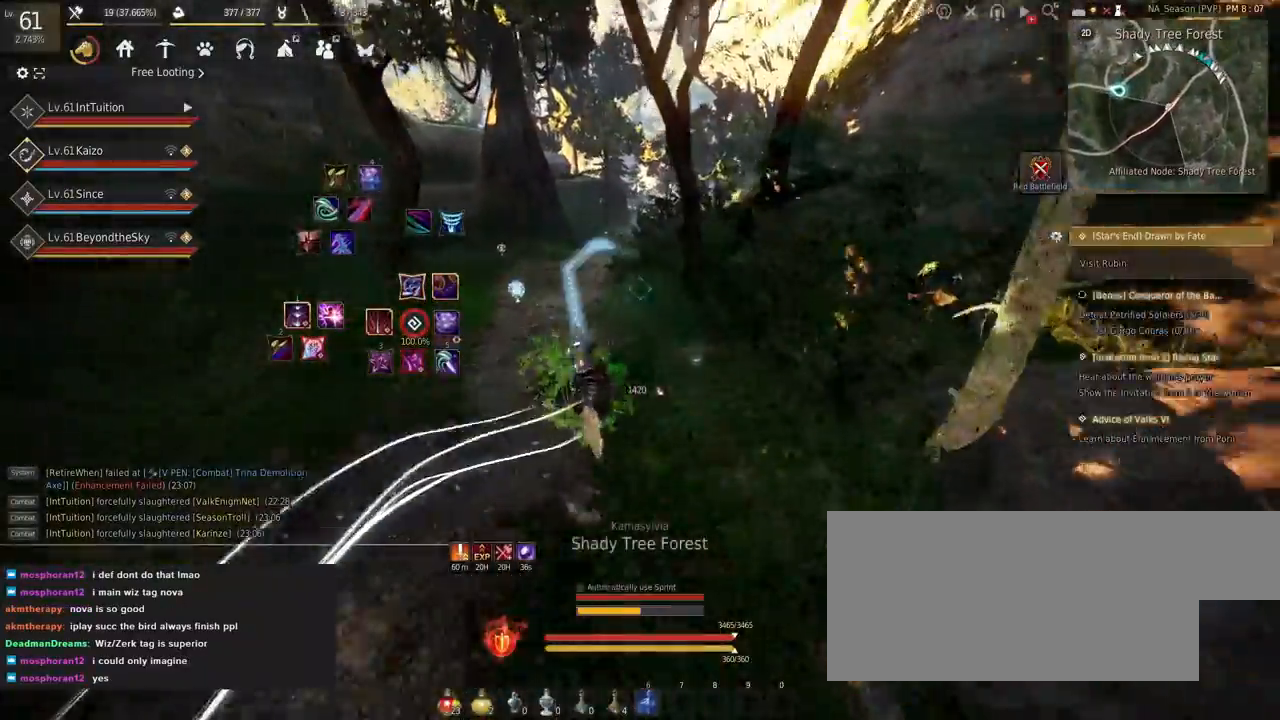
{"keys": ["a", "f", "shift"], "mouse": [], "events": []}
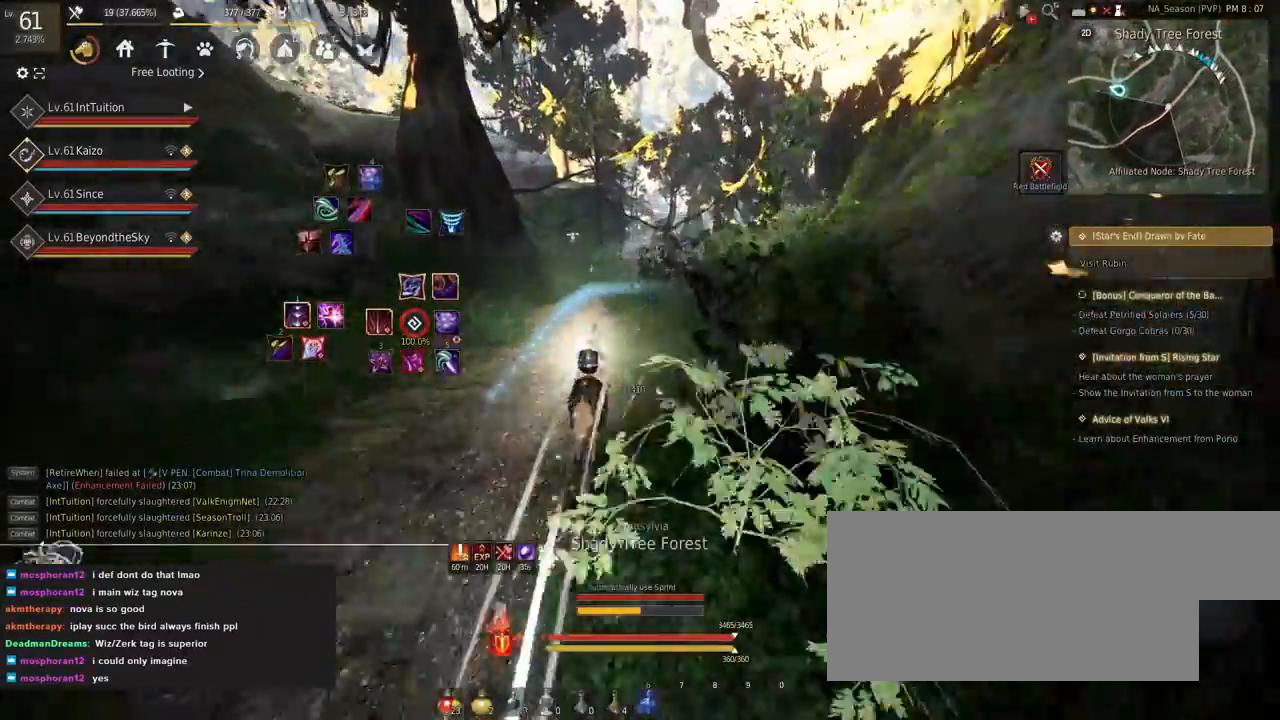
{"keys": ["a", "f", "shift"], "mouse": [], "events": []}
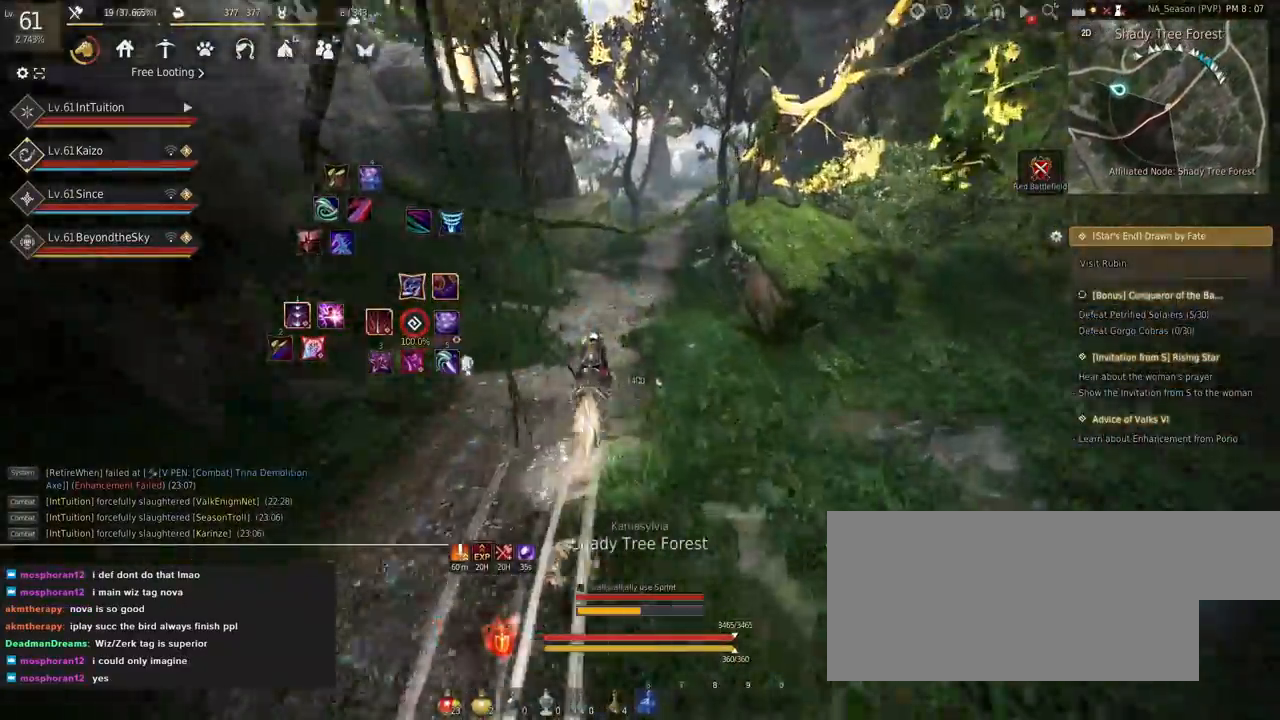
{"keys": ["a", "f", "shift"], "mouse": [], "events": []}
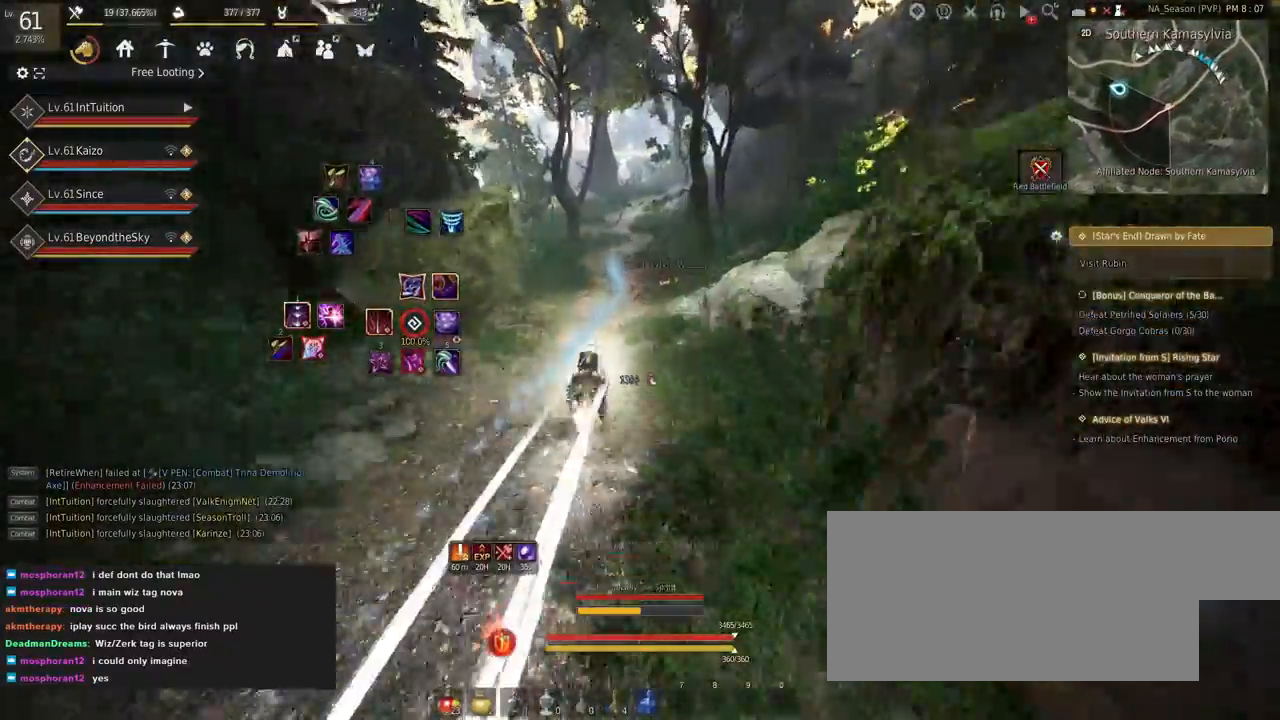
{"keys": ["a", "f", "shift"], "mouse": [], "events": [[167, "s", "down"], [200, "s", "up"], [334, "w", "down"], [400, "w", "up"]]}
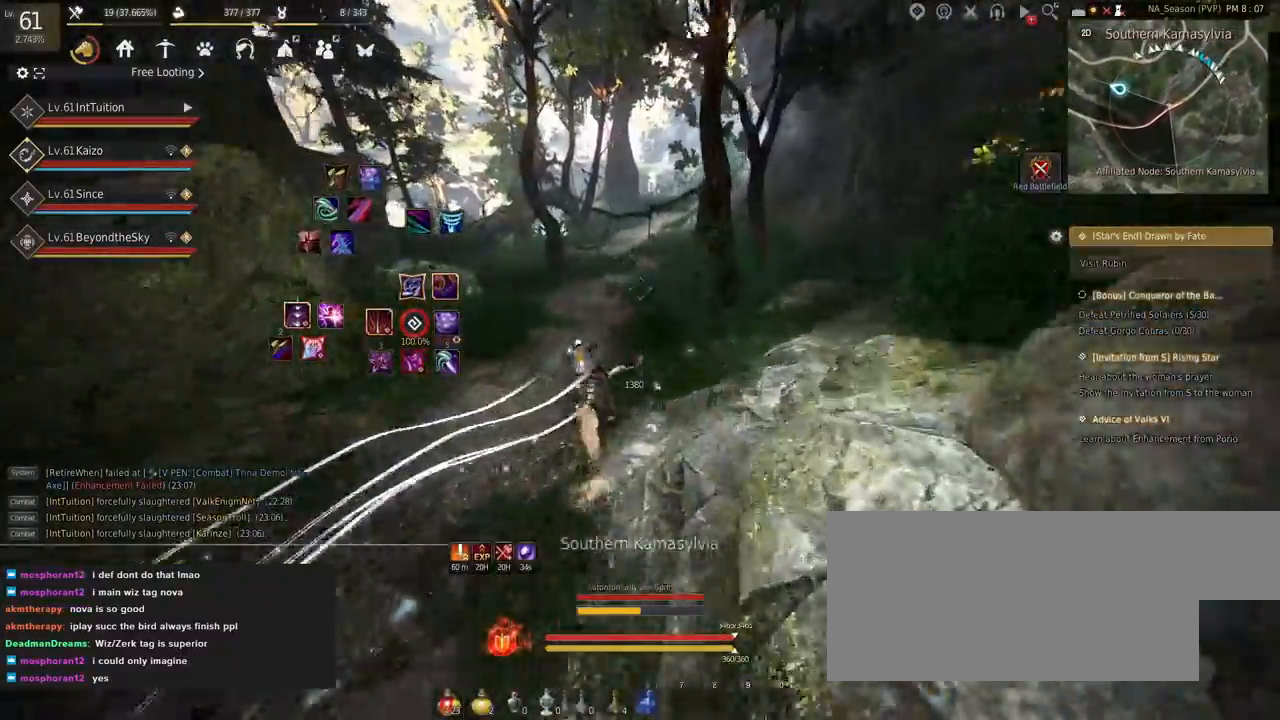
{"keys": ["a", "f", "shift"], "mouse": [], "events": []}
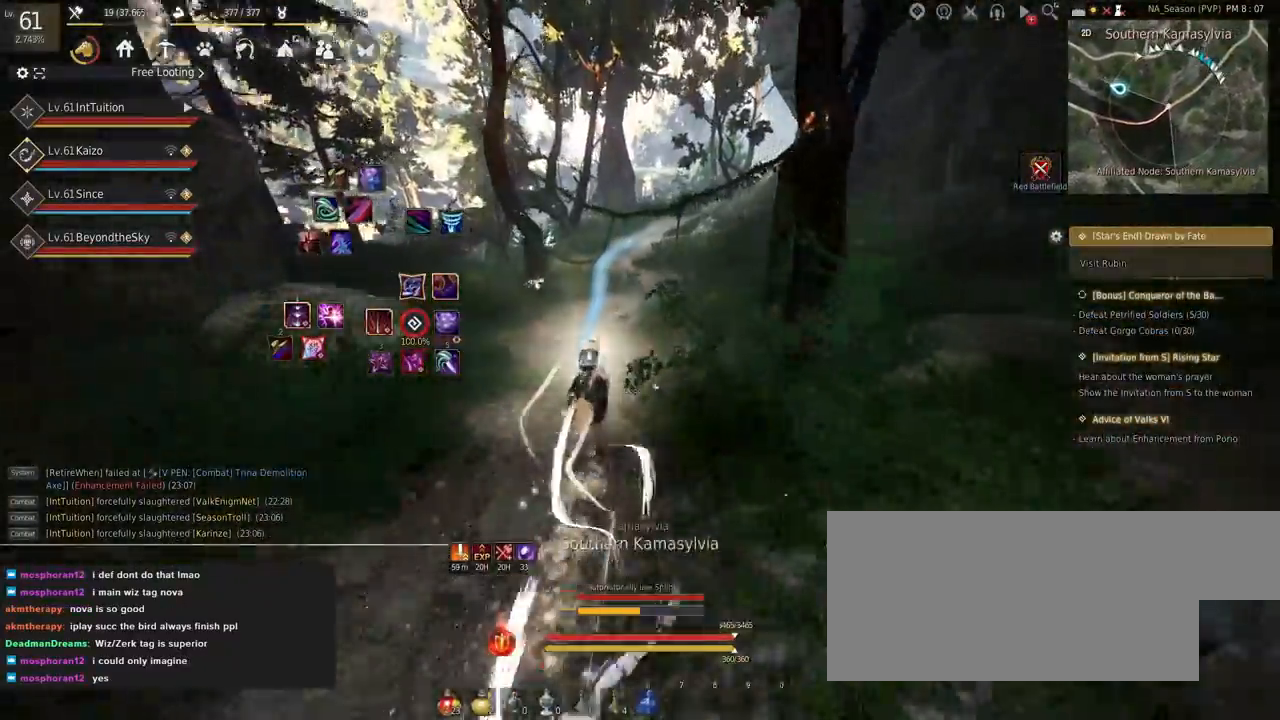
{"keys": ["a", "f", "shift"], "mouse": [], "events": []}
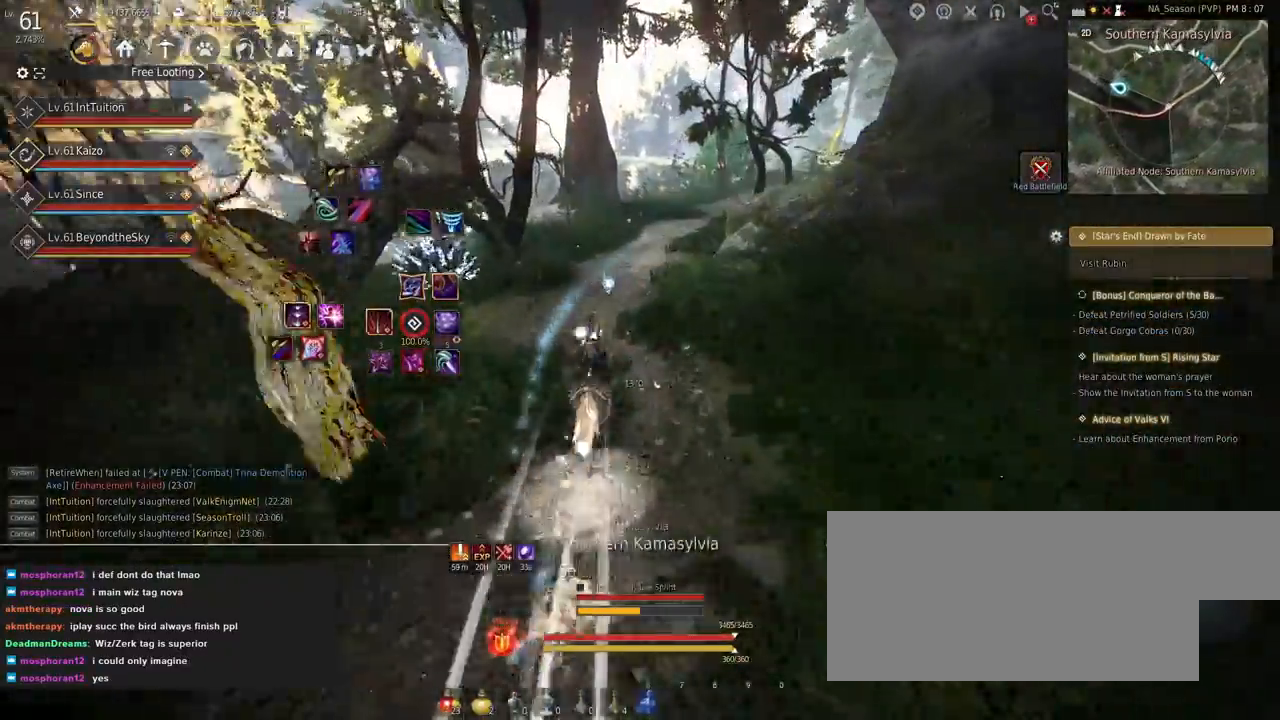
{"keys": ["a", "f", "shift"], "mouse": [], "events": []}
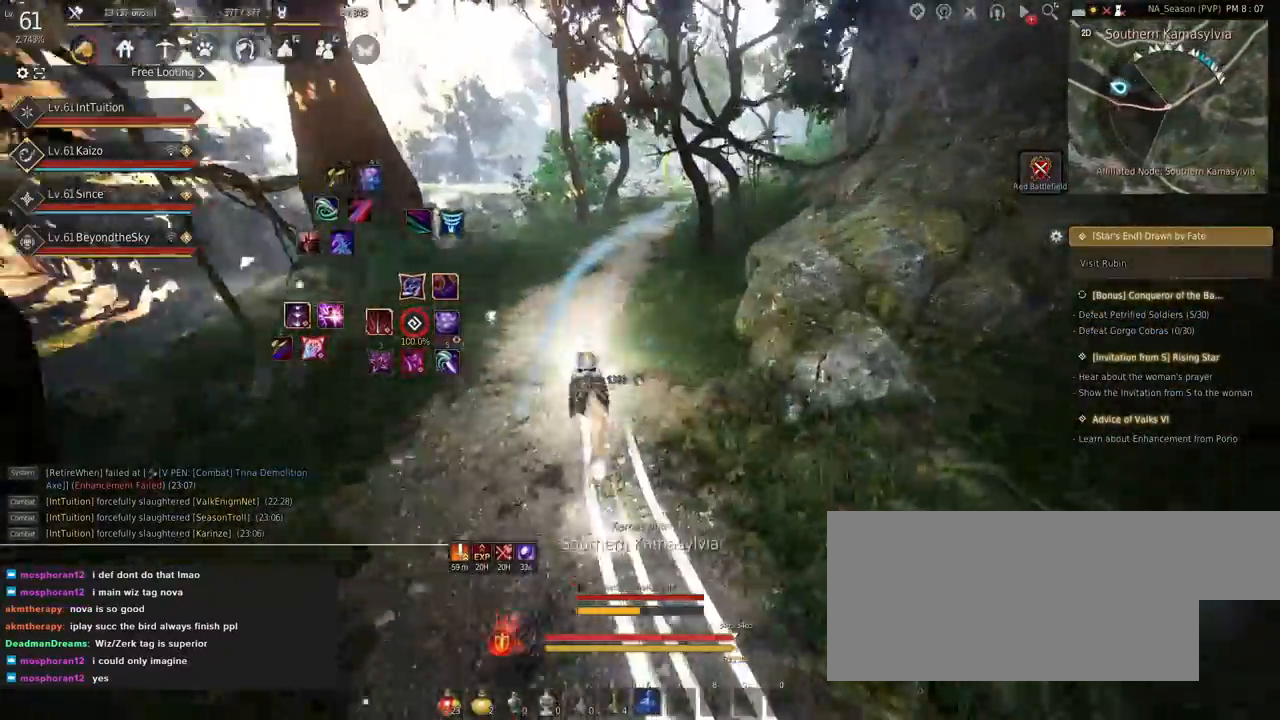
{"keys": ["a", "f", "shift", "w"], "mouse": [], "events": [[267, "s", "down"], [334, "s", "up"], [467, "w", "down"]]}
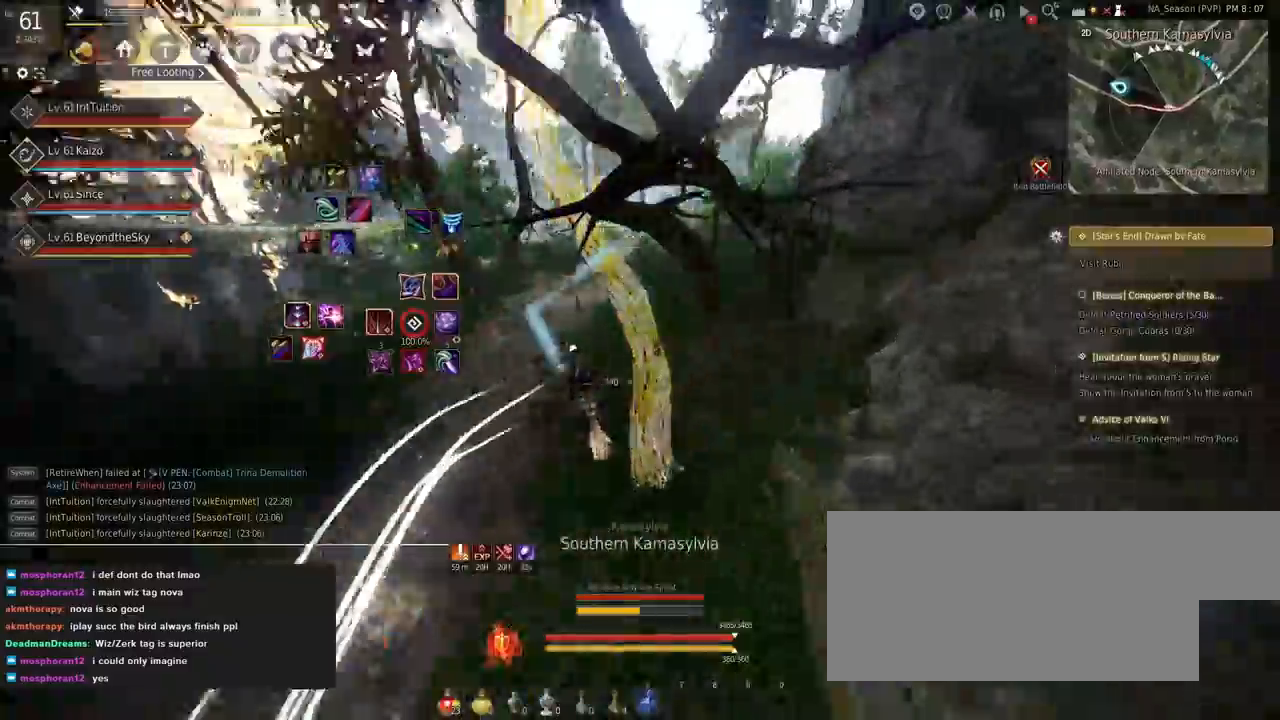
{"keys": ["a", "f", "shift"], "mouse": [], "events": [[34, "w", "up"]]}
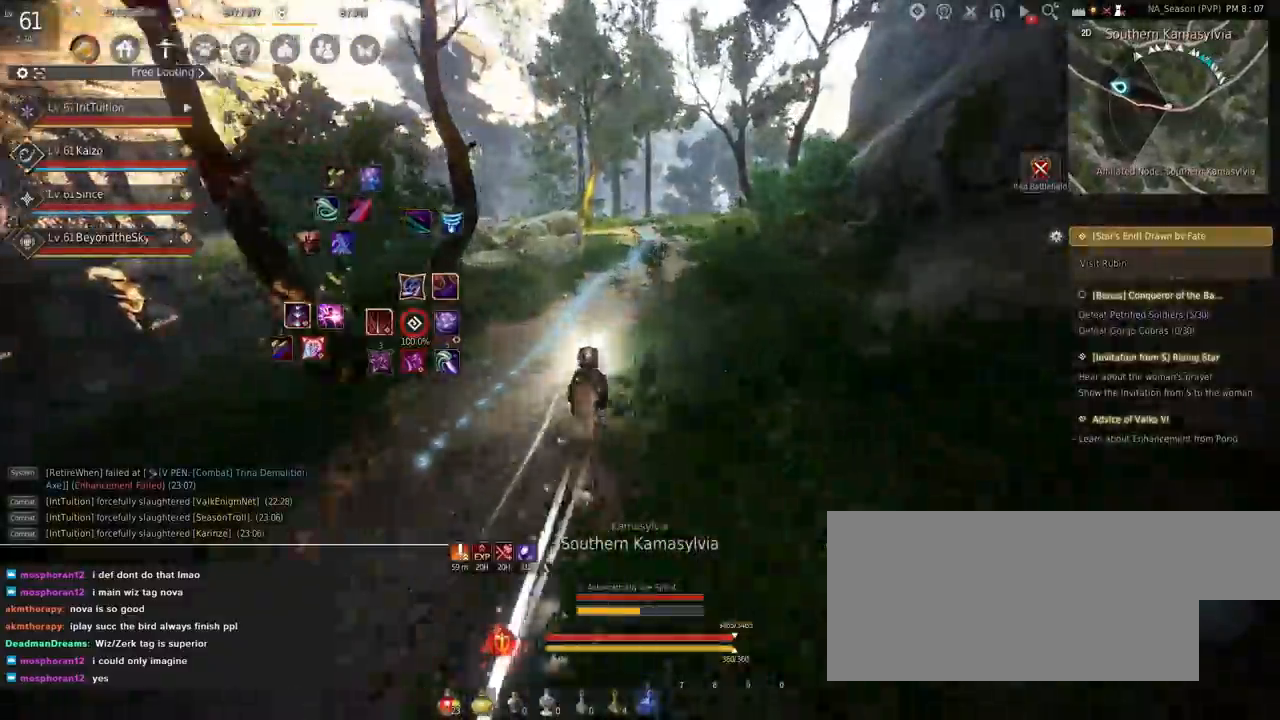
{"keys": ["a", "f", "shift"], "mouse": [], "events": []}
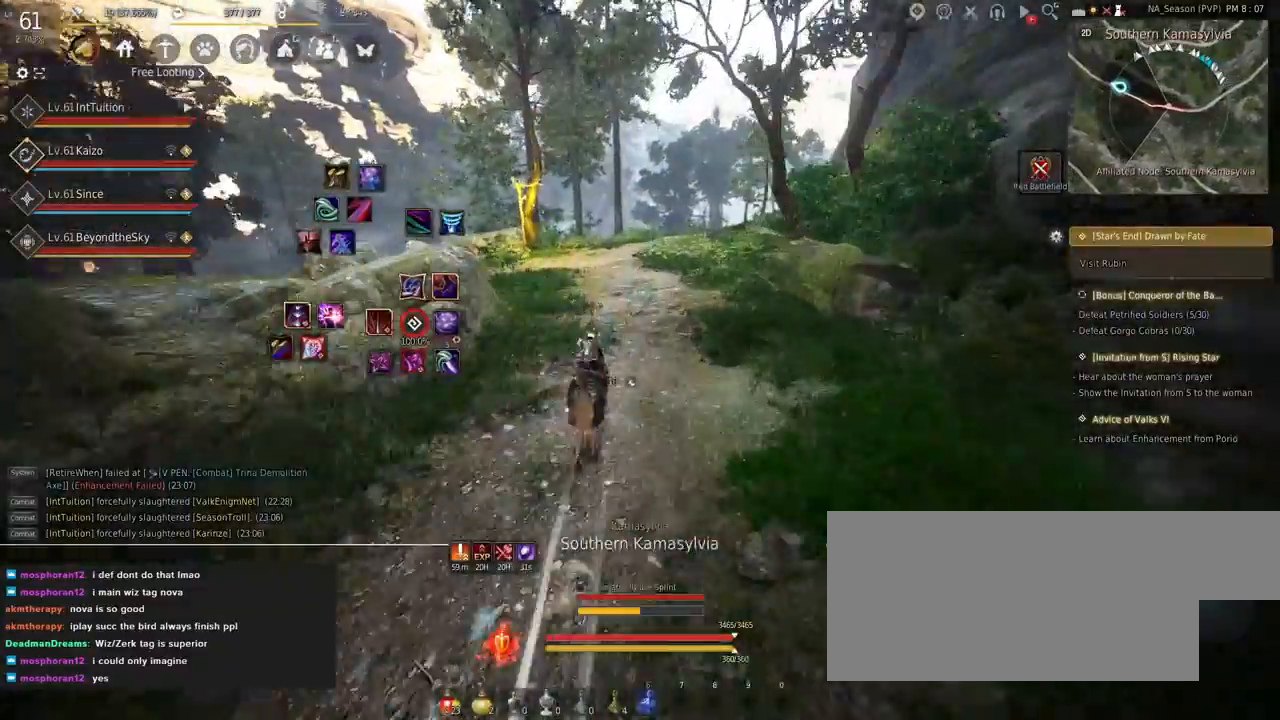
{"keys": ["a", "f", "shift"], "mouse": [], "events": []}
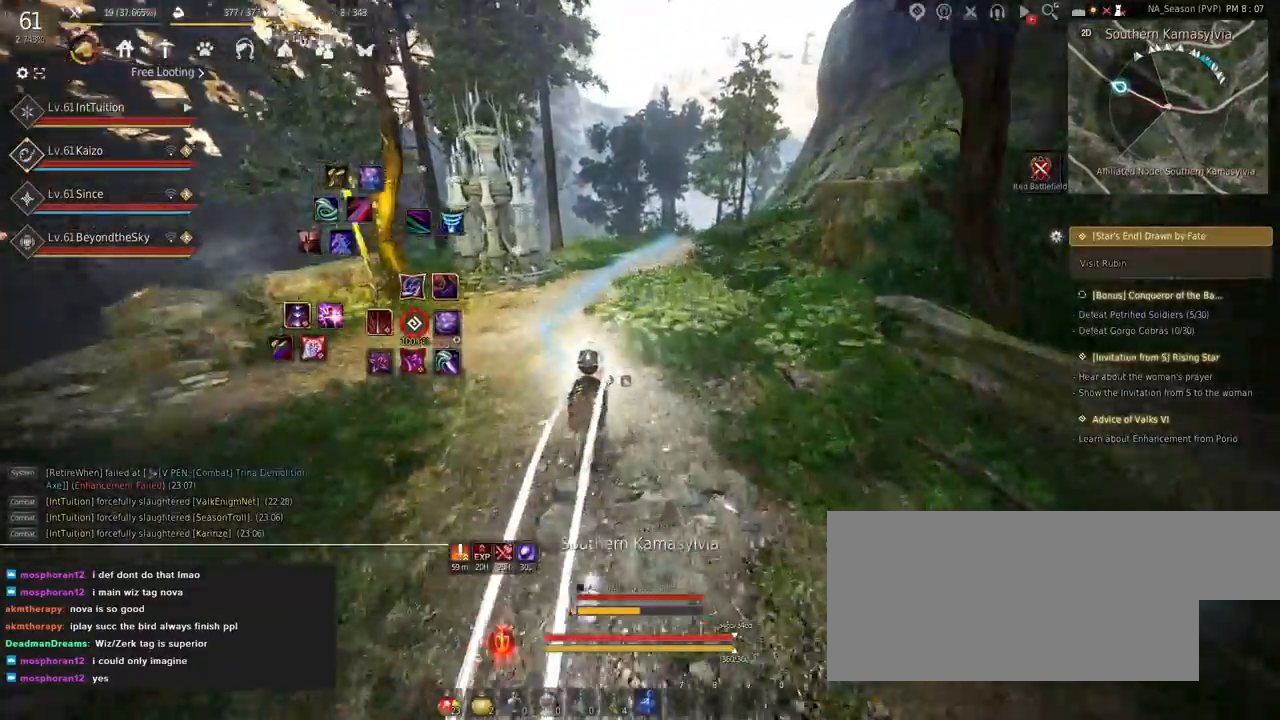
{"keys": ["a", "f", "shift"], "mouse": [], "events": [[350, "s", "down"], [384, "s", "up"]]}
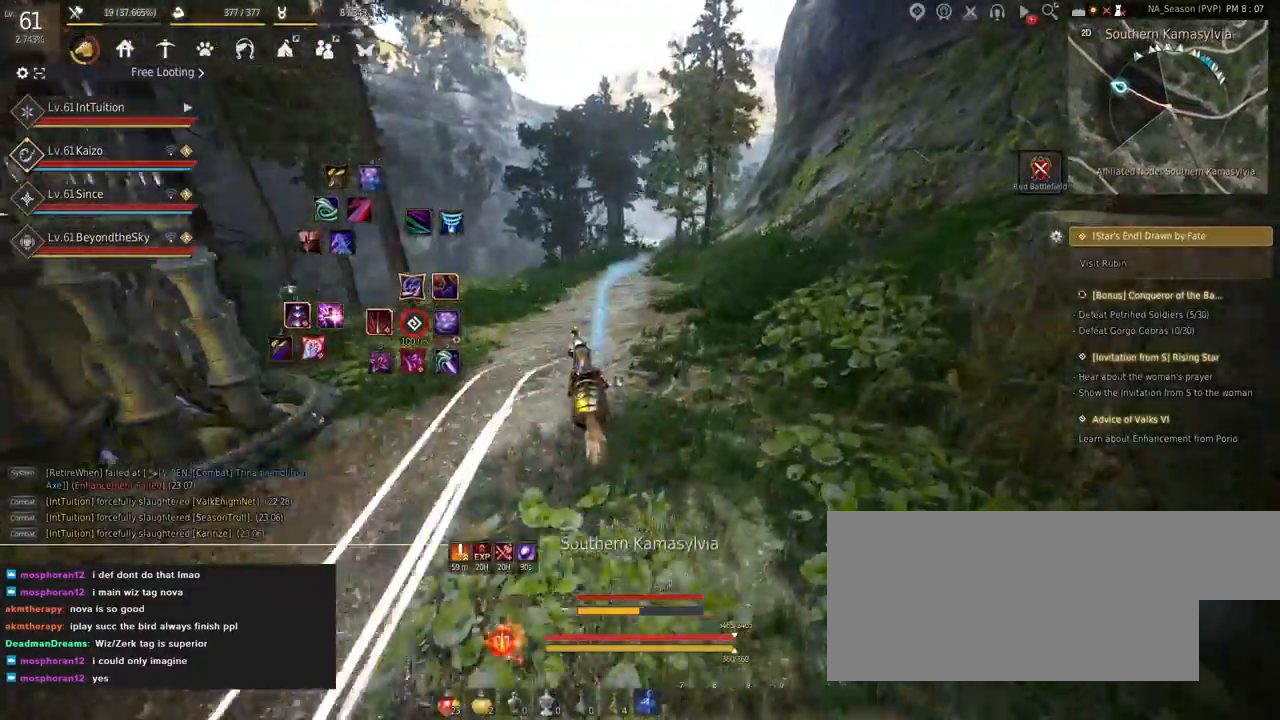
{"keys": ["a", "f", "shift"], "mouse": [], "events": [[50, "w", "down"], [134, "w", "up"]]}
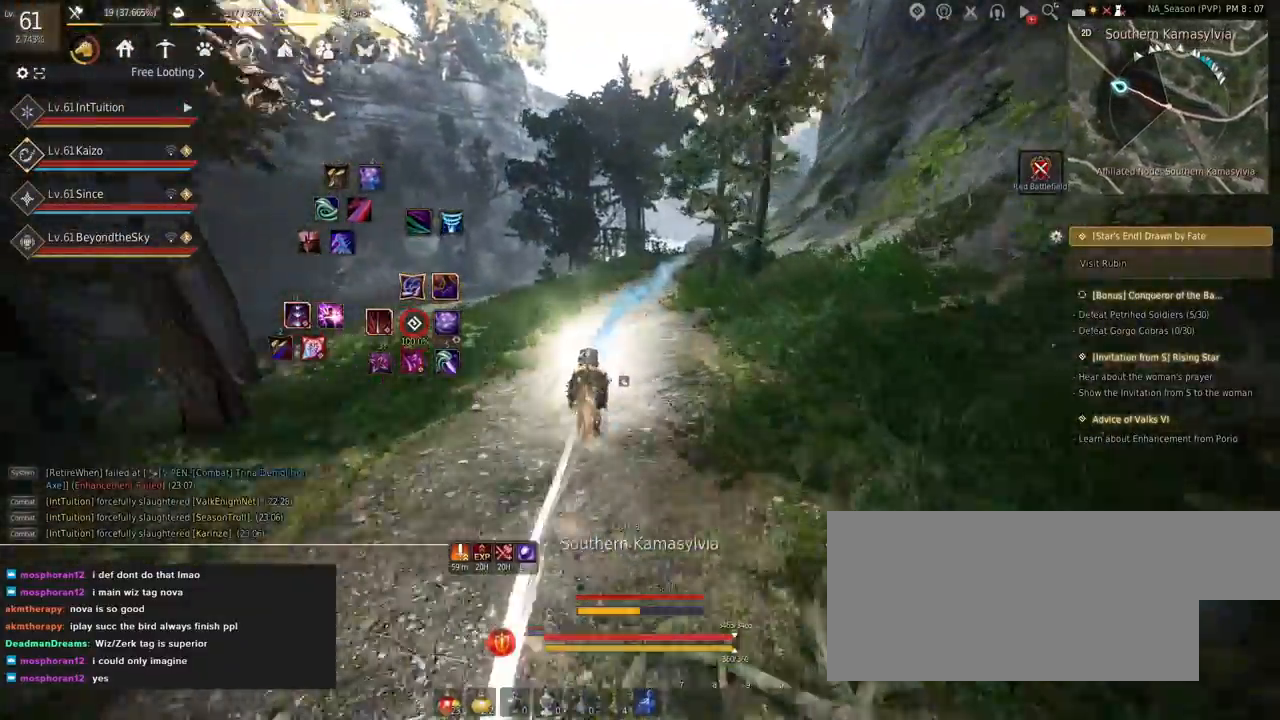
{"keys": ["a", "f", "shift"], "mouse": [], "events": []}
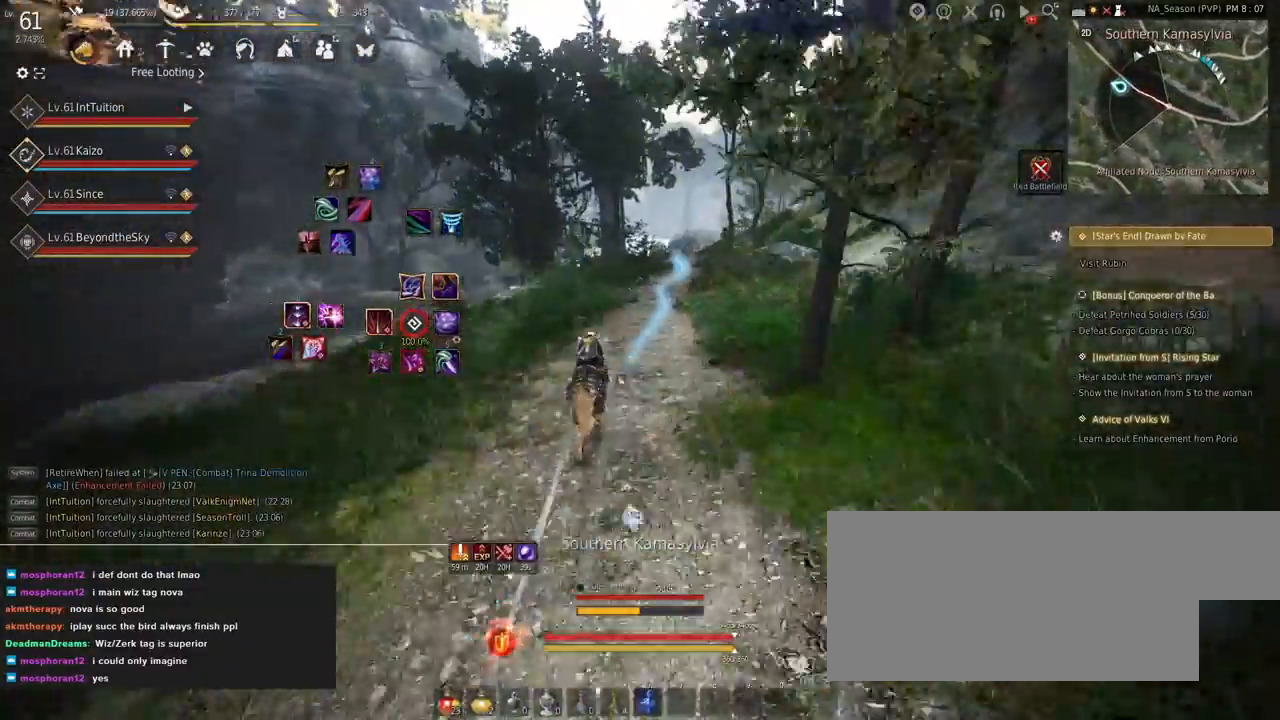
{"keys": ["a", "f", "shift"], "mouse": [], "events": []}
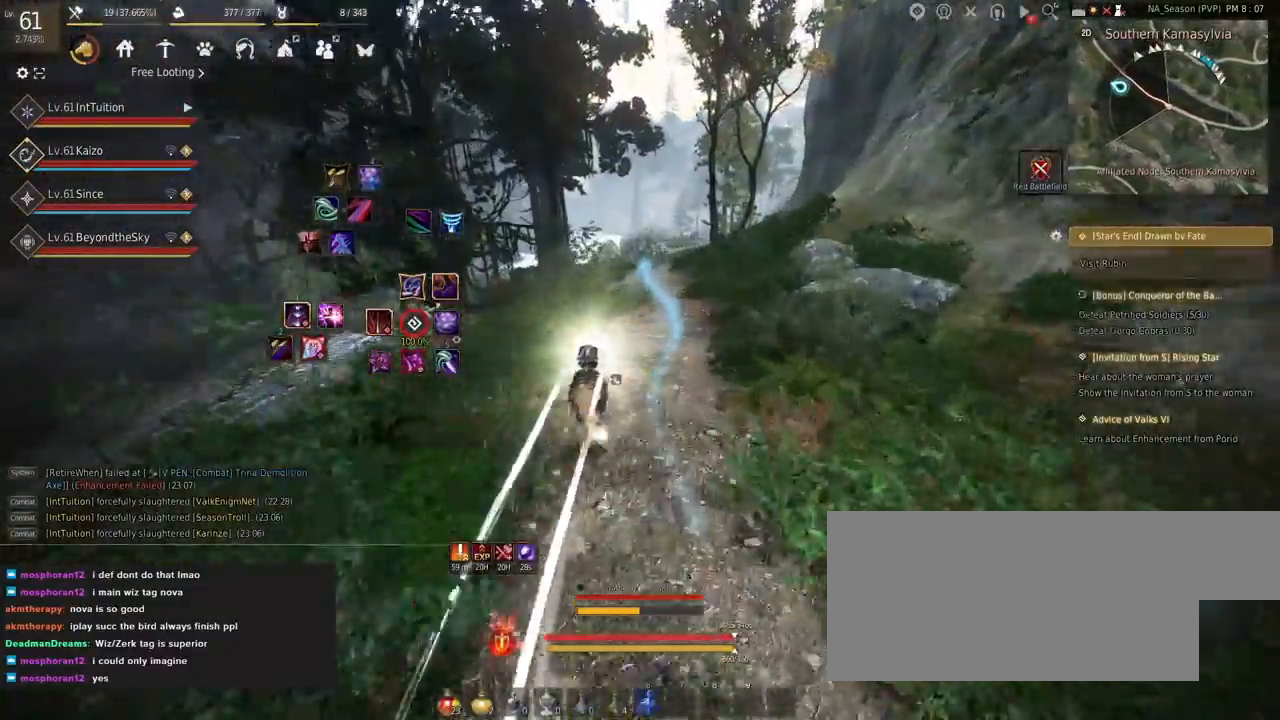
{"keys": ["a", "f", "shift"], "mouse": [], "events": [[400, "s", "down"], [450, "s", "up"]]}
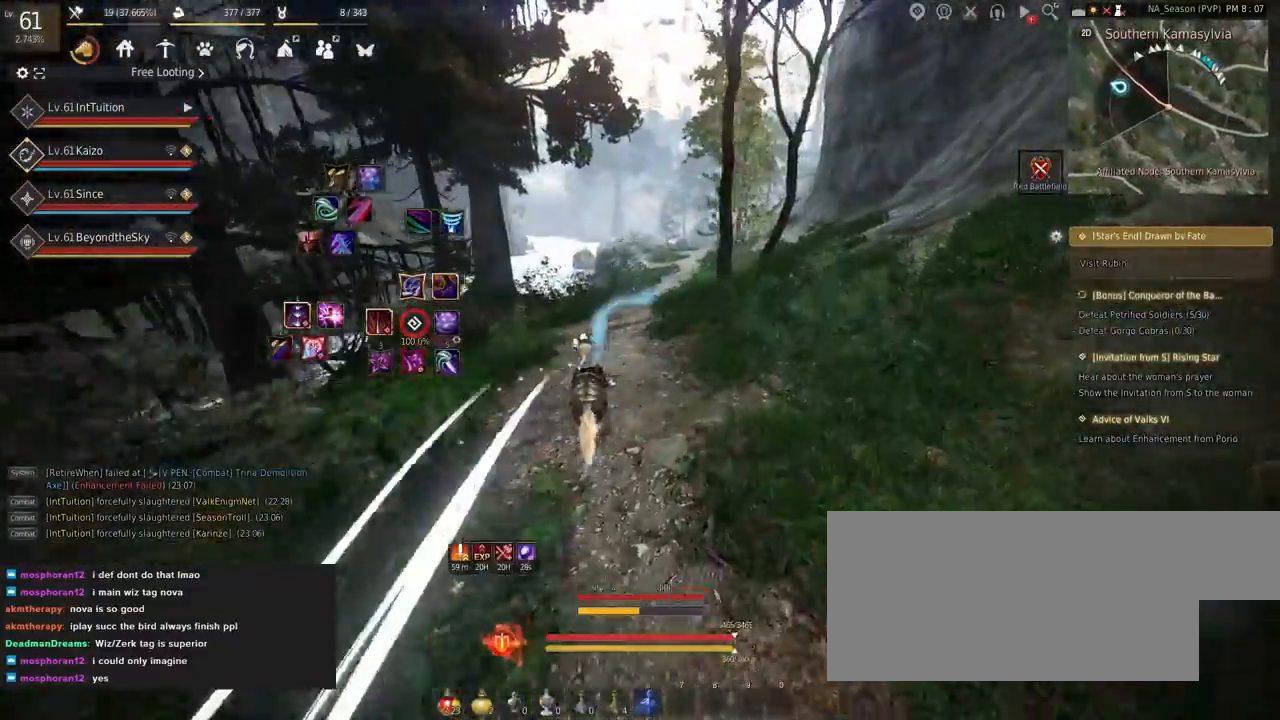
{"keys": ["a", "f", "shift"], "mouse": [], "events": [[84, "w", "down"], [167, "w", "up"]]}
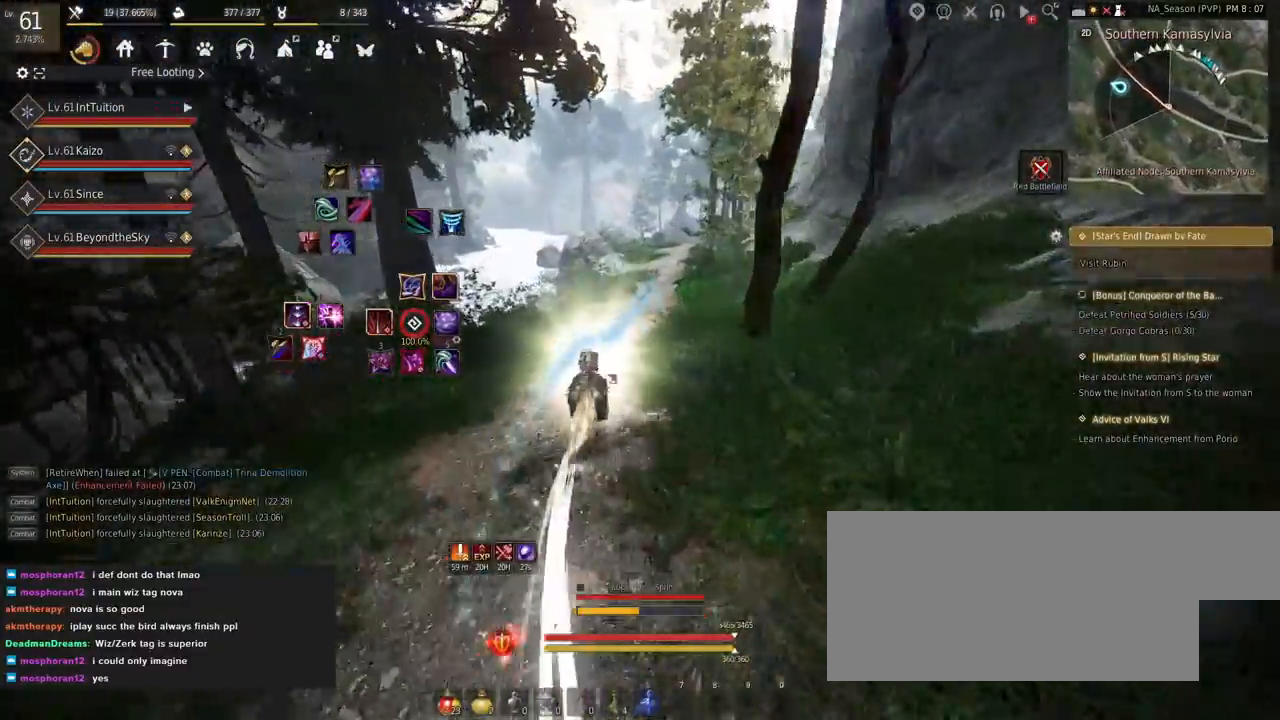
{"keys": ["a", "f", "shift"], "mouse": [], "events": []}
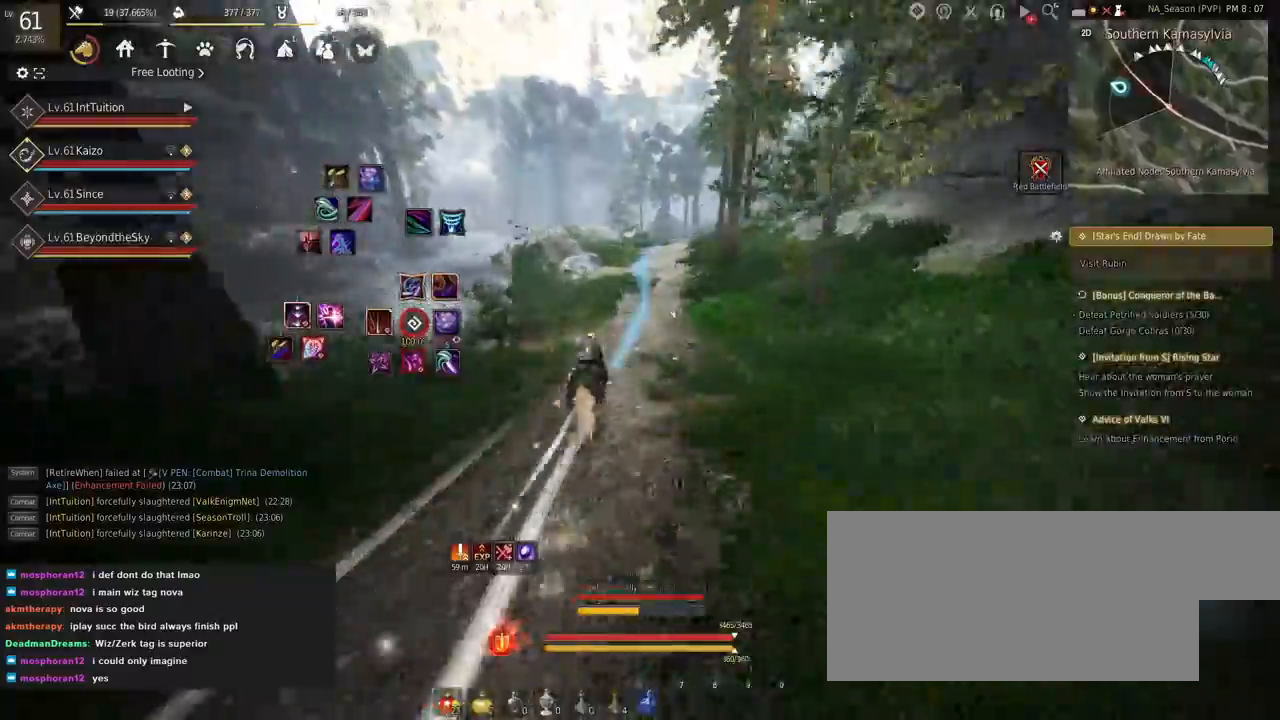
{"keys": ["a", "f", "shift"], "mouse": [], "events": []}
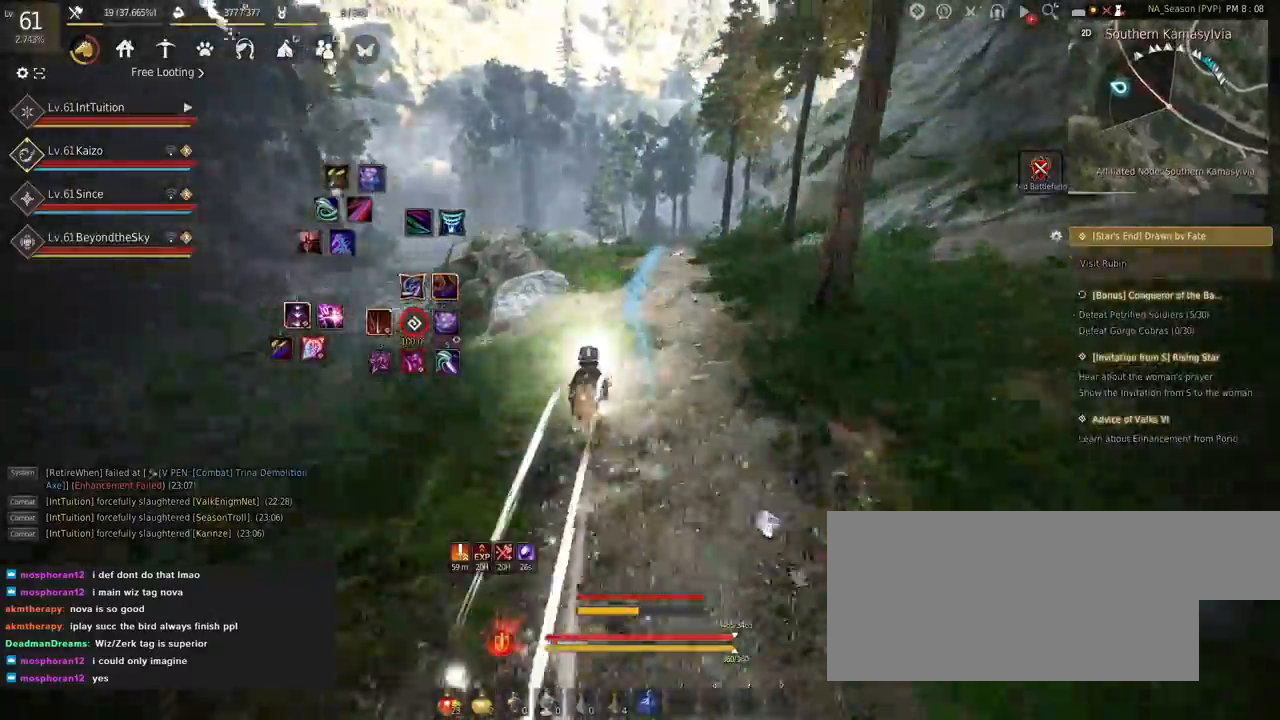
{"keys": ["a", "f", "s", "shift"], "mouse": [], "events": [[500, "s", "down"]]}
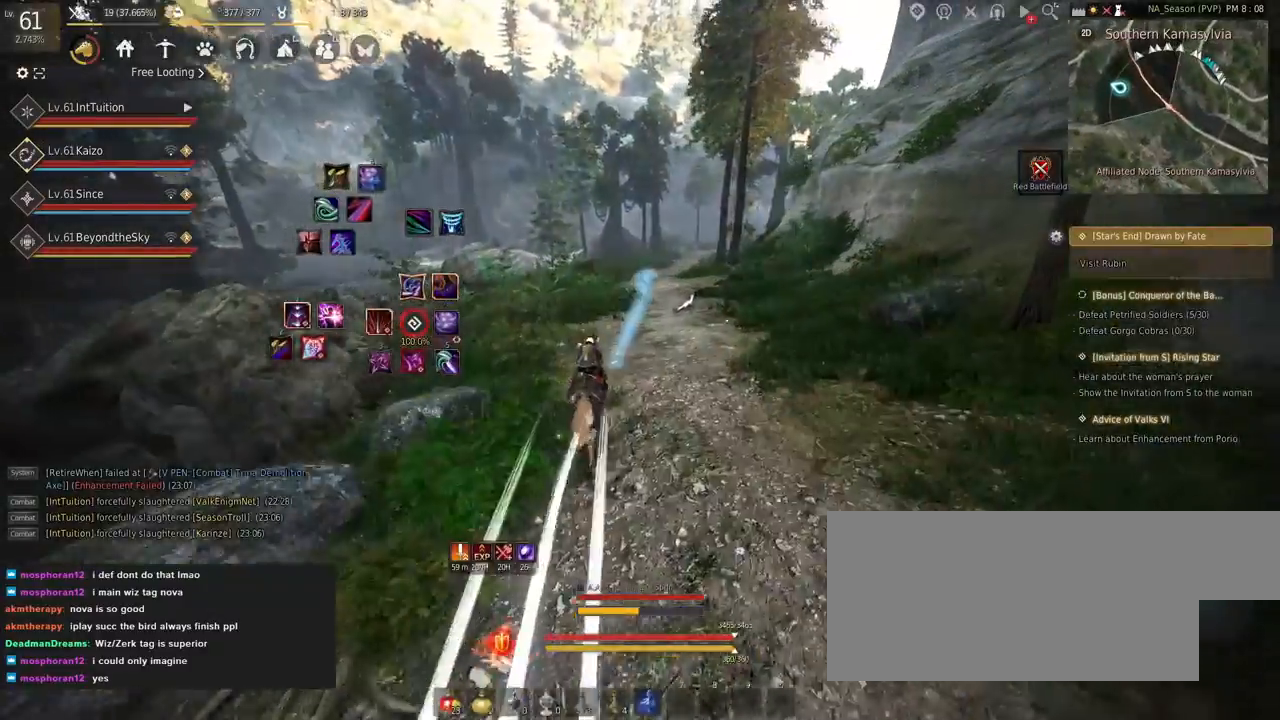
{"keys": ["a", "f", "shift"], "mouse": [], "events": [[50, "s", "up"], [184, "w", "down"], [250, "w", "up"]]}
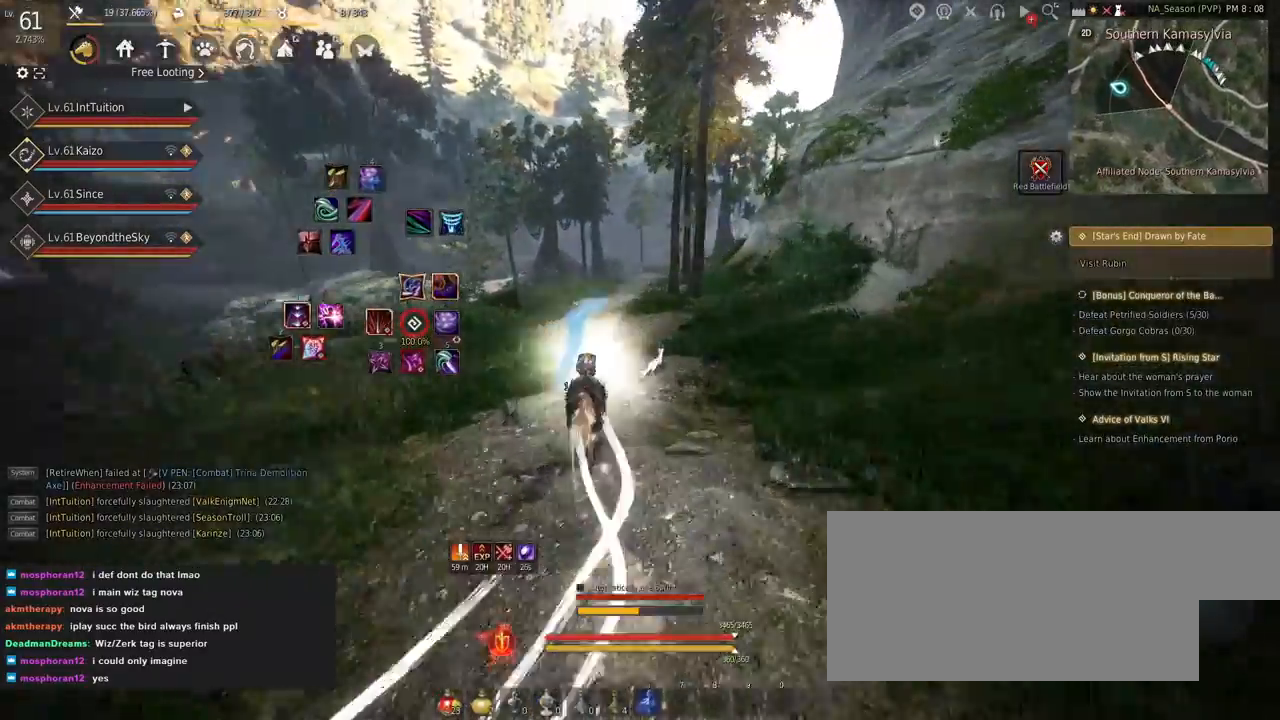
{"keys": ["a", "f", "shift"], "mouse": [], "events": []}
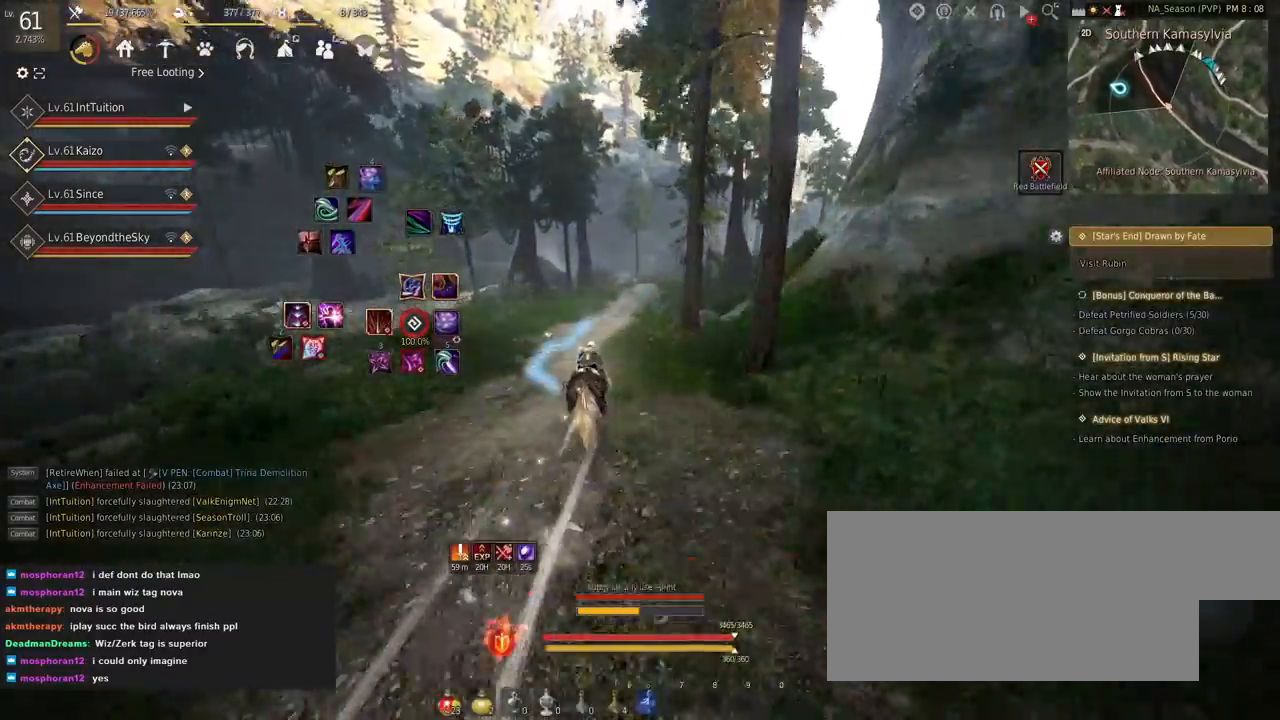
{"keys": ["a", "f", "shift"], "mouse": [], "events": []}